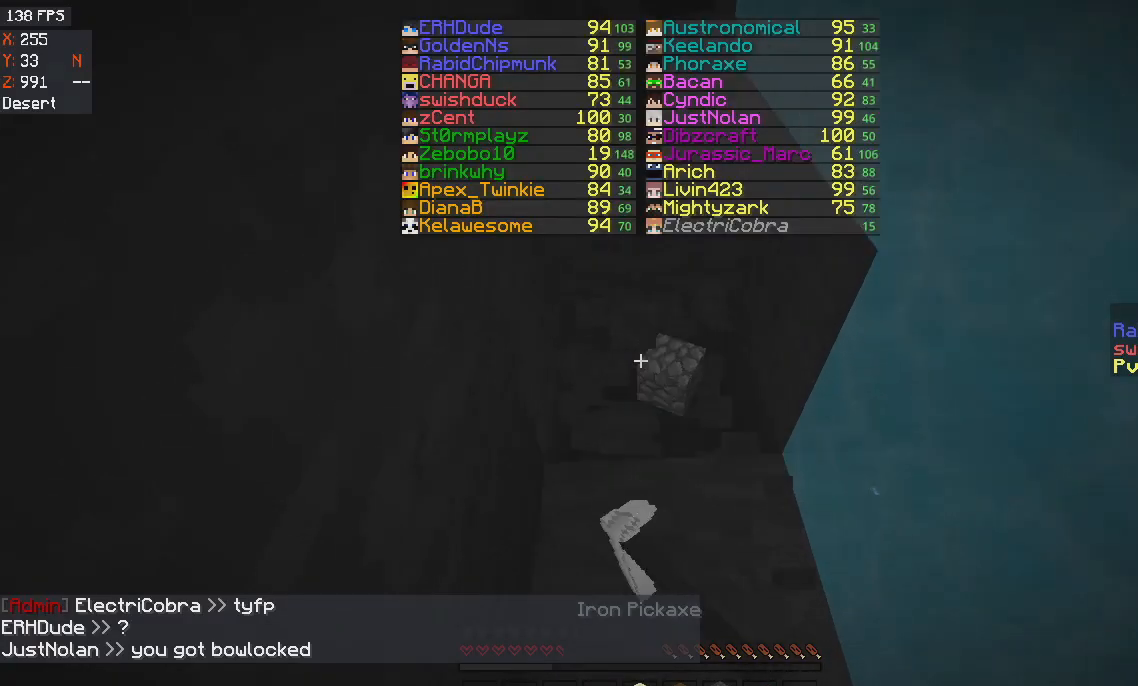
Gameplay with keyboard and mouse; each line is a JSON object with the keys and mouse buttons held at the frame after it. "events" lists presses ("down") and releases ("up") of "a", "d", "s", "space", "w", "mouse_left" and "mouse_right" between this image and that frame as [ms after this image, input, new state], when the widget could be followed in between. "mouse_left", "mouse_right" = the "left", "right" buttons of the "mouse" list. No other keys are recorded. Fast repeated clicks can show as one long hold. Mouse movement is not recorded.
{"keys": ["w"], "mouse": ["left"], "events": []}
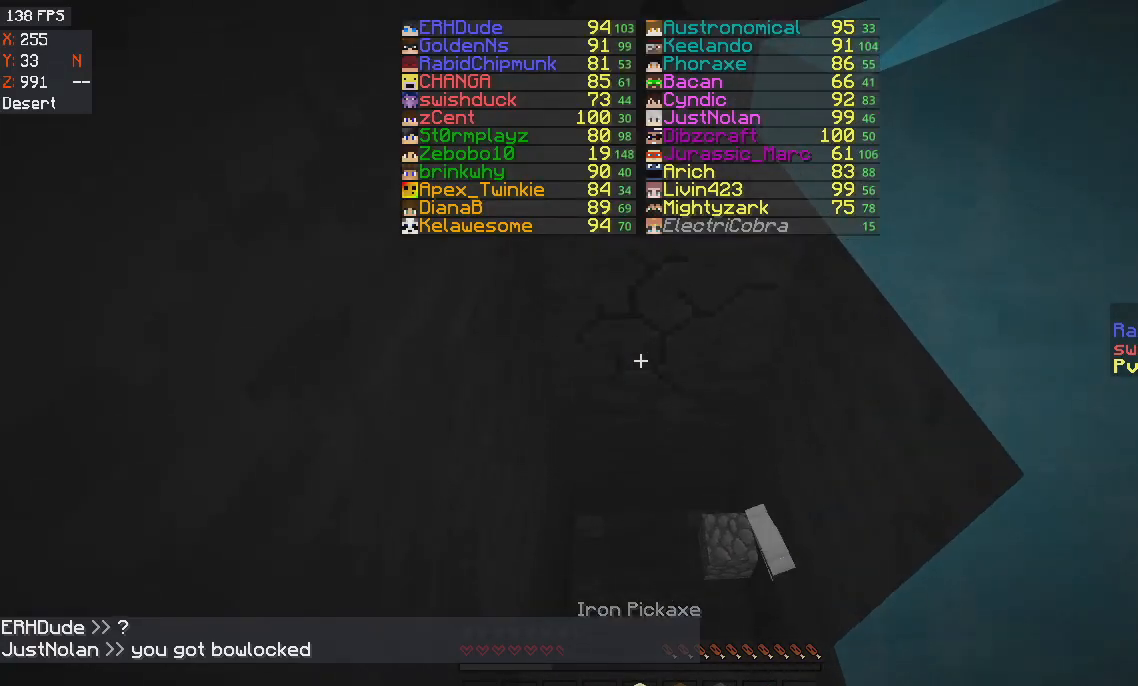
{"keys": ["w"], "mouse": ["left"], "events": [[33, "w", "up"], [267, "w", "down"]]}
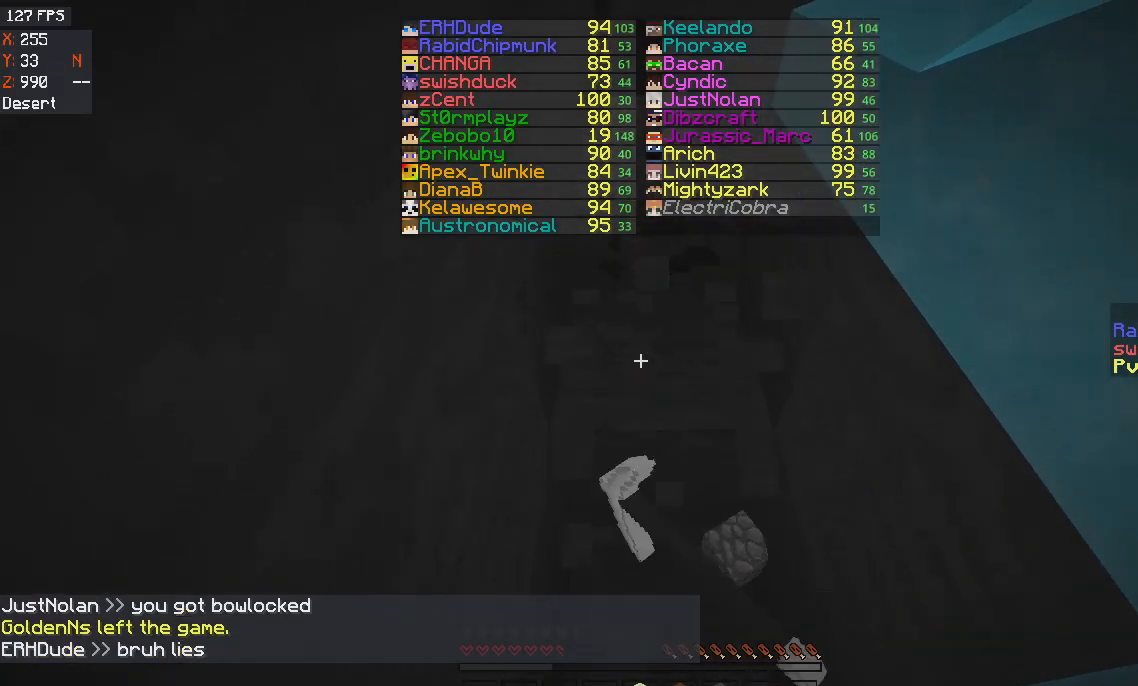
{"keys": ["w"], "mouse": ["left"], "events": []}
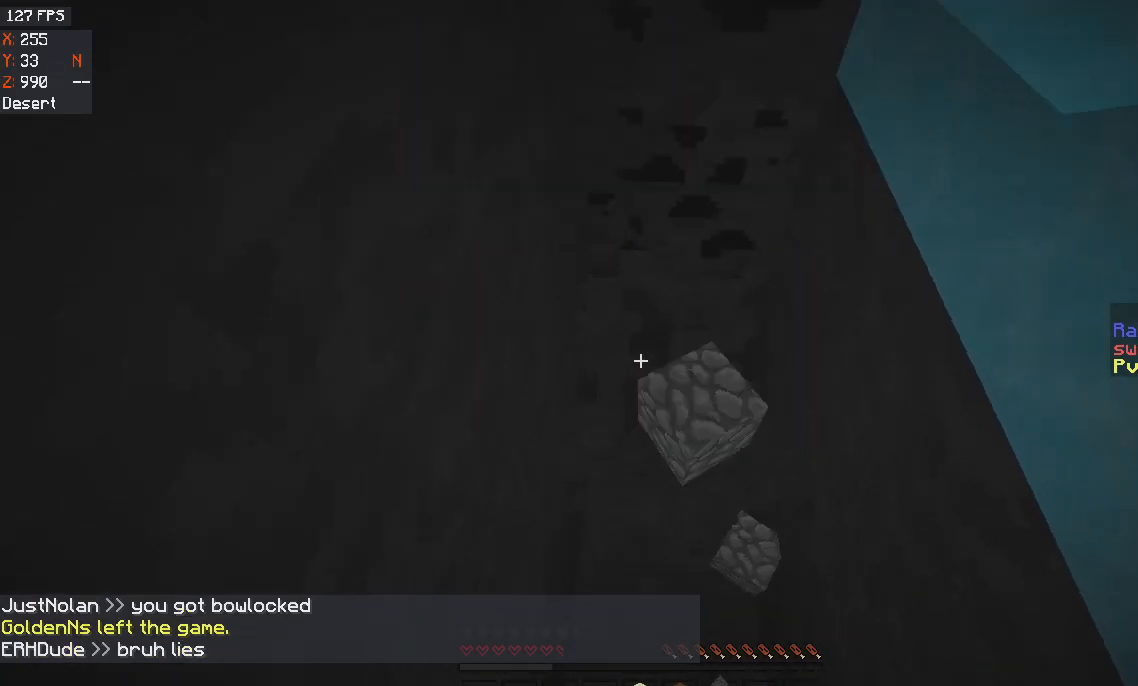
{"keys": [], "mouse": ["left"], "events": [[267, "w", "up"]]}
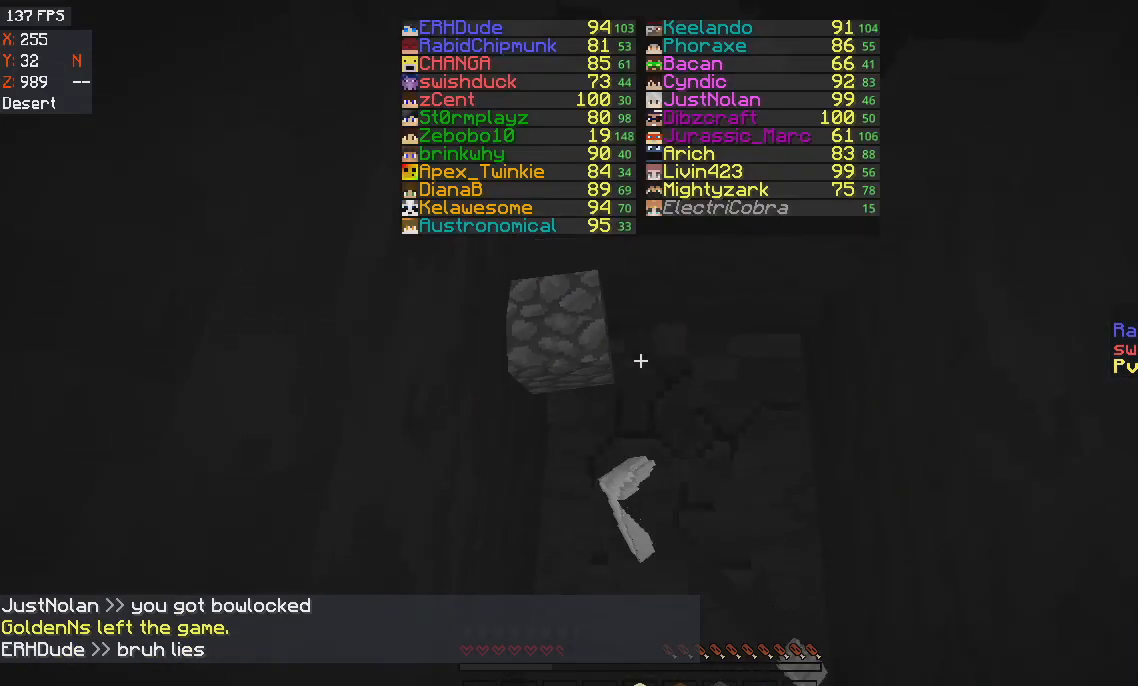
{"keys": [], "mouse": ["left"], "events": []}
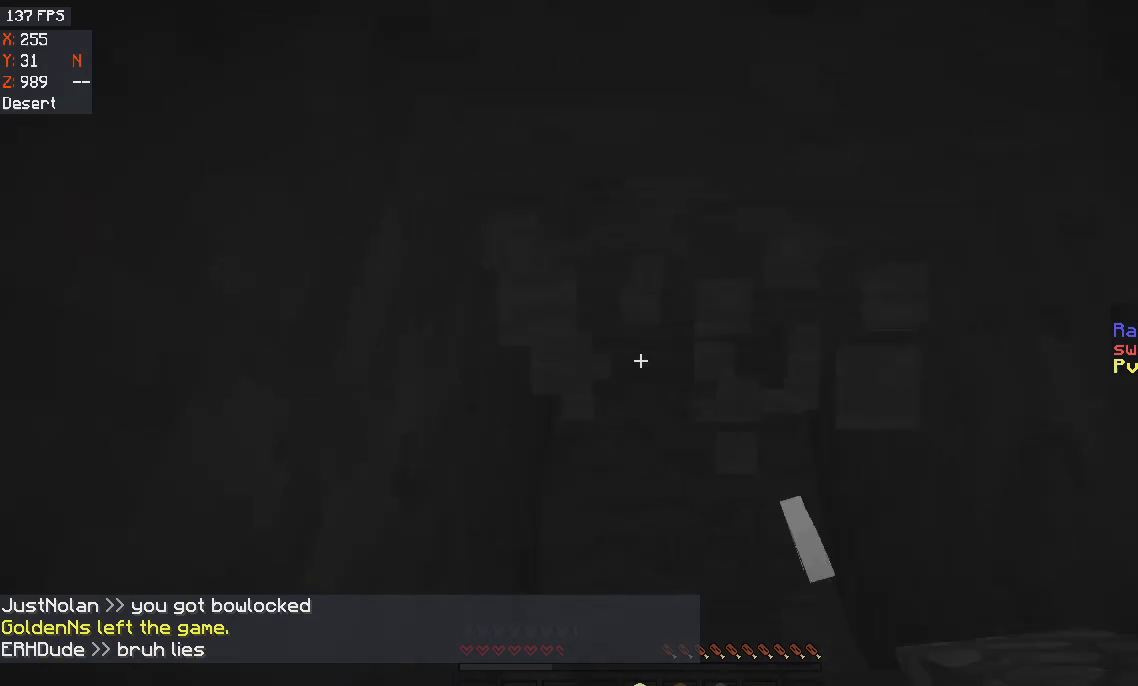
{"keys": [], "mouse": ["left"], "events": [[167, "s", "down"], [400, "s", "up"]]}
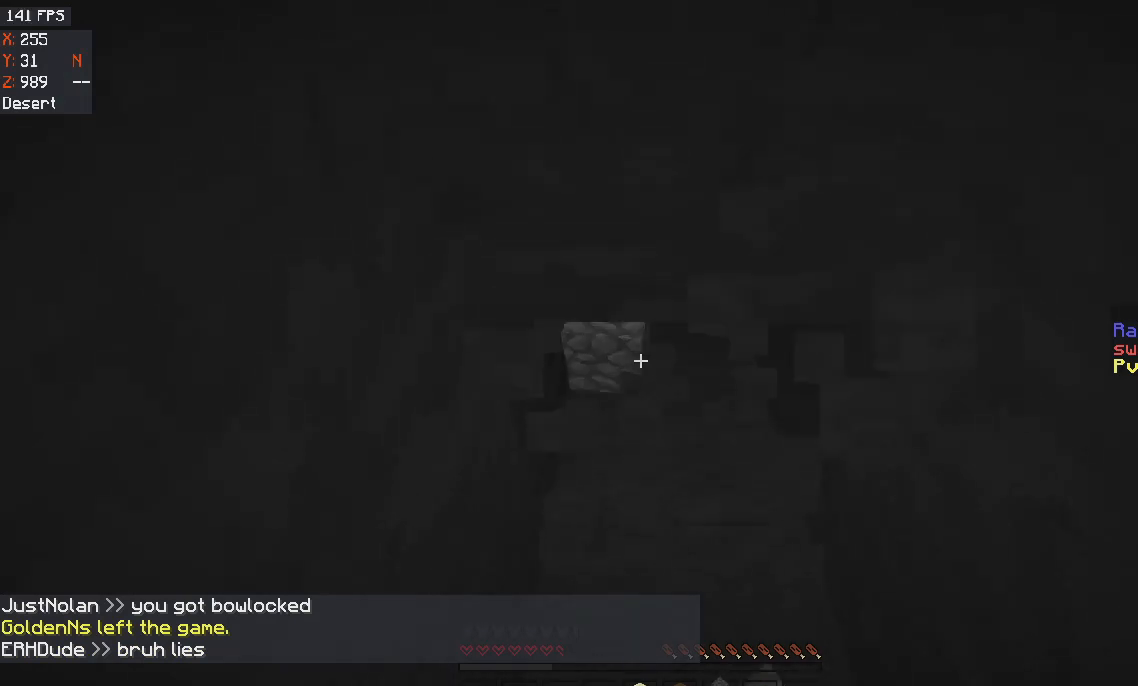
{"keys": [], "mouse": ["left"], "events": []}
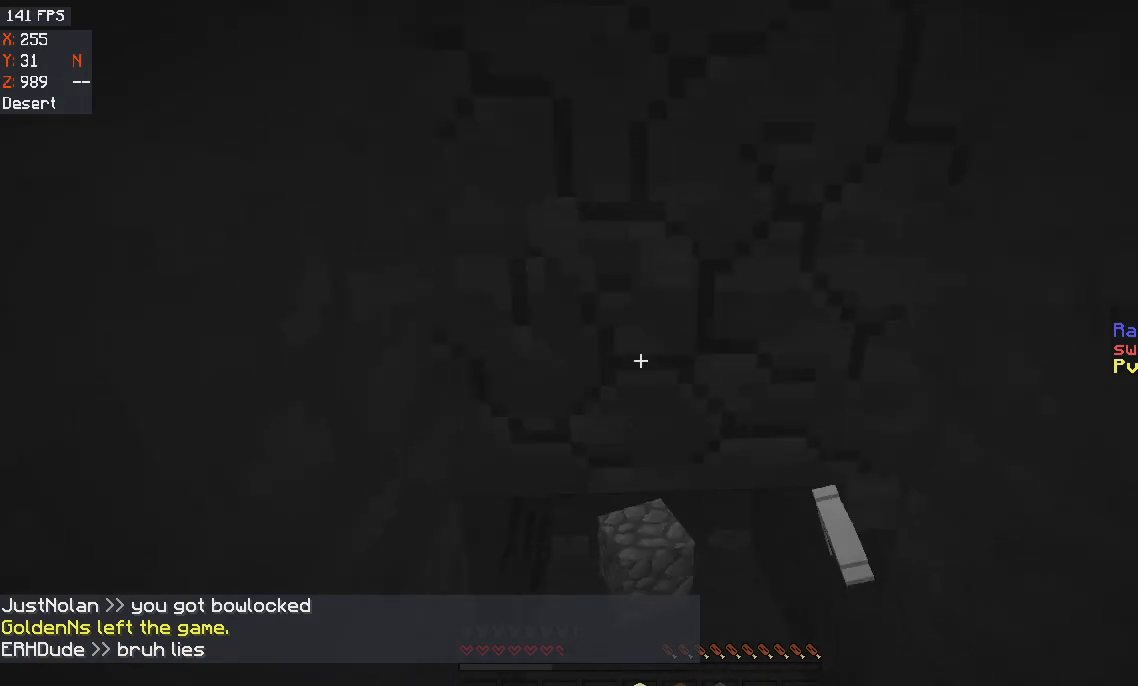
{"keys": [], "mouse": ["left"], "events": [[66, "w", "down"], [300, "w", "up"]]}
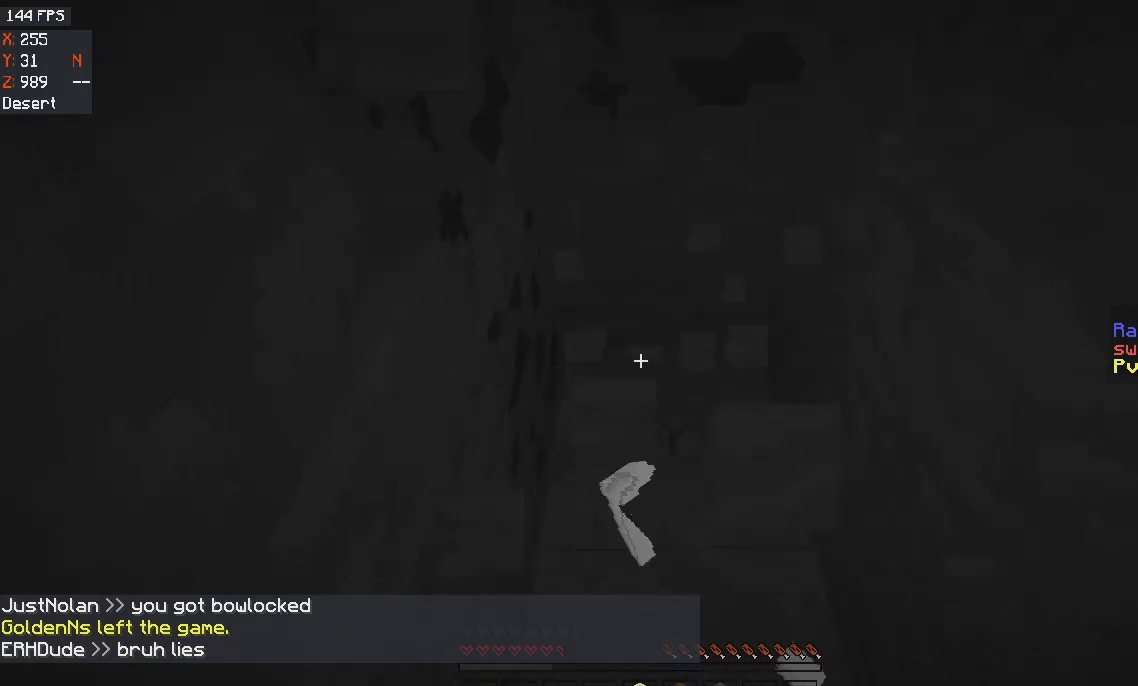
{"keys": ["w"], "mouse": ["left"], "events": [[301, "w", "down"]]}
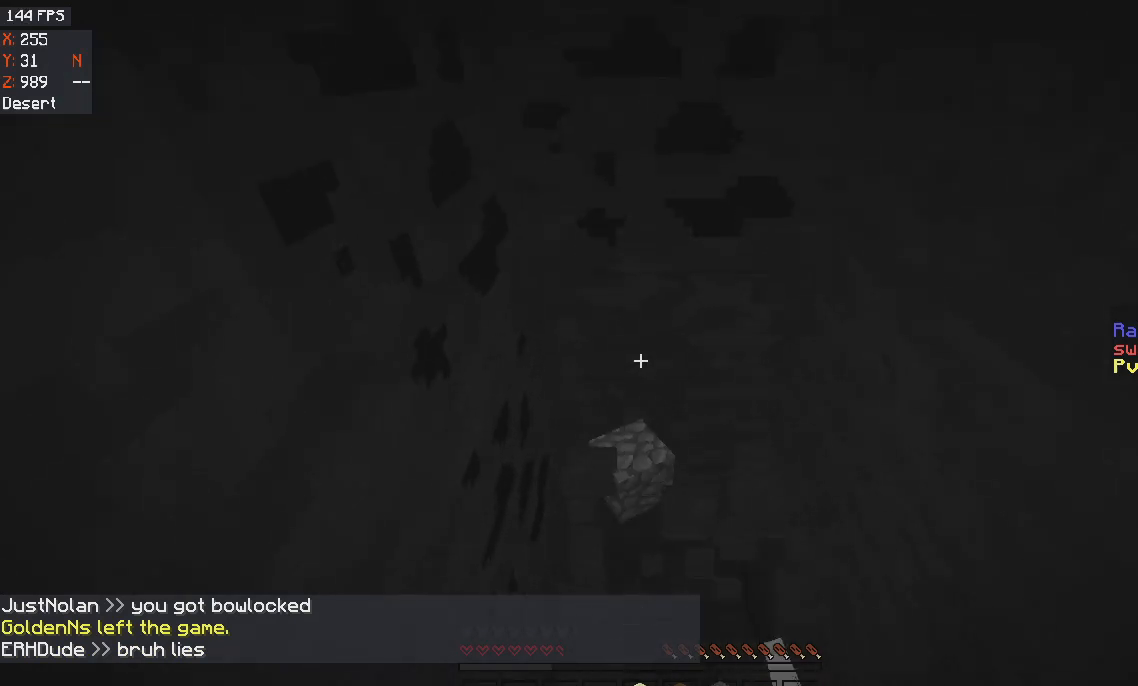
{"keys": [], "mouse": ["left"], "events": [[66, "w", "up"]]}
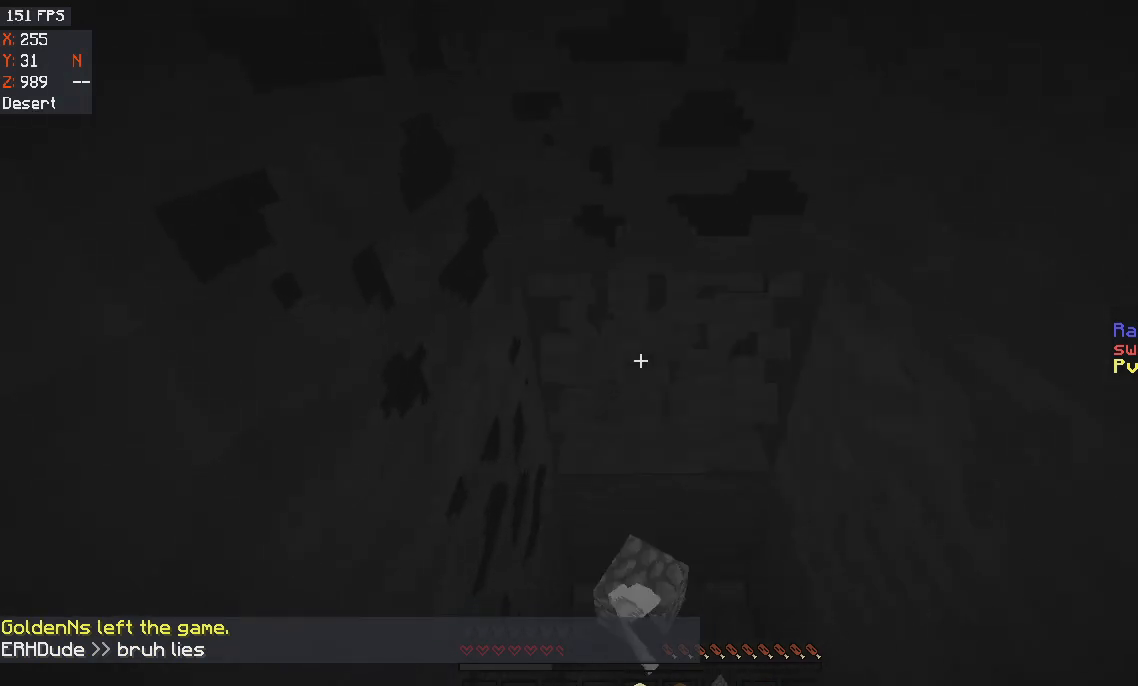
{"keys": [], "mouse": [], "events": [[334, "mouse_left", "up"]]}
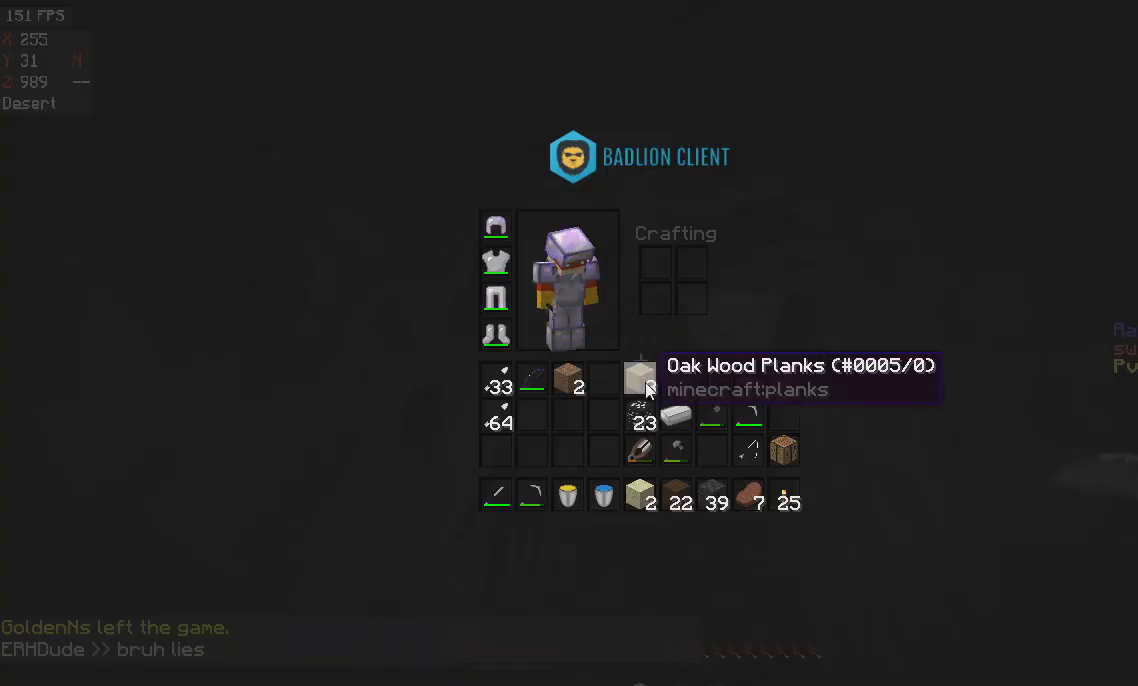
{"keys": [], "mouse": [], "events": []}
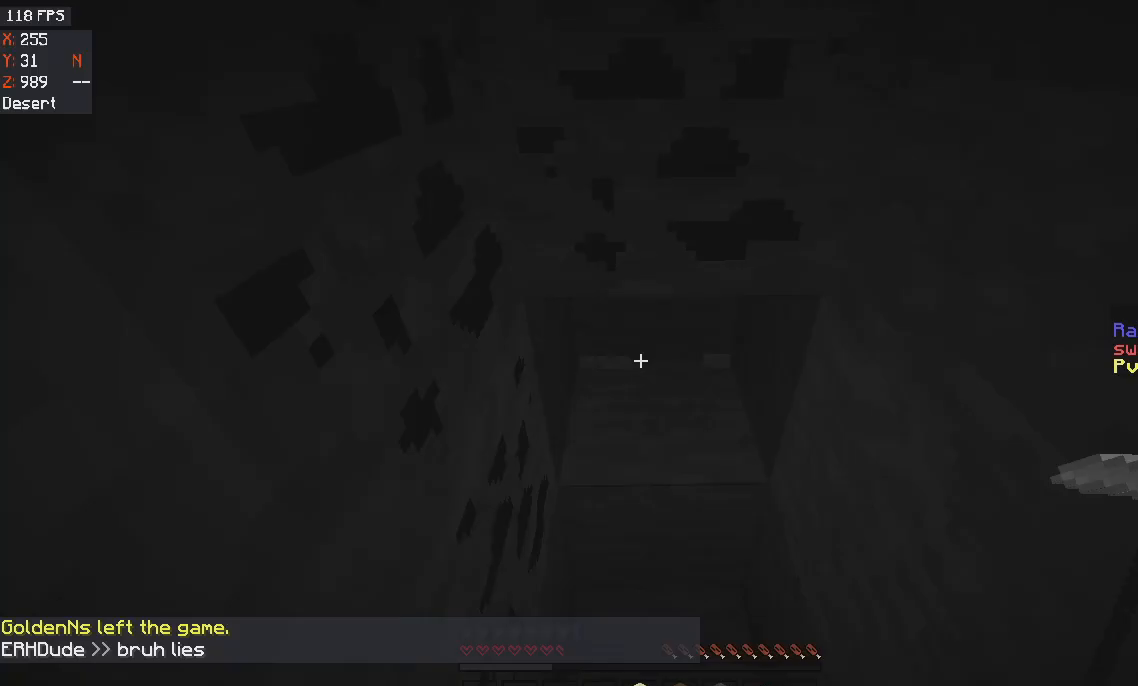
{"keys": ["w"], "mouse": ["left"], "events": [[200, "mouse_left", "down"], [501, "w", "down"]]}
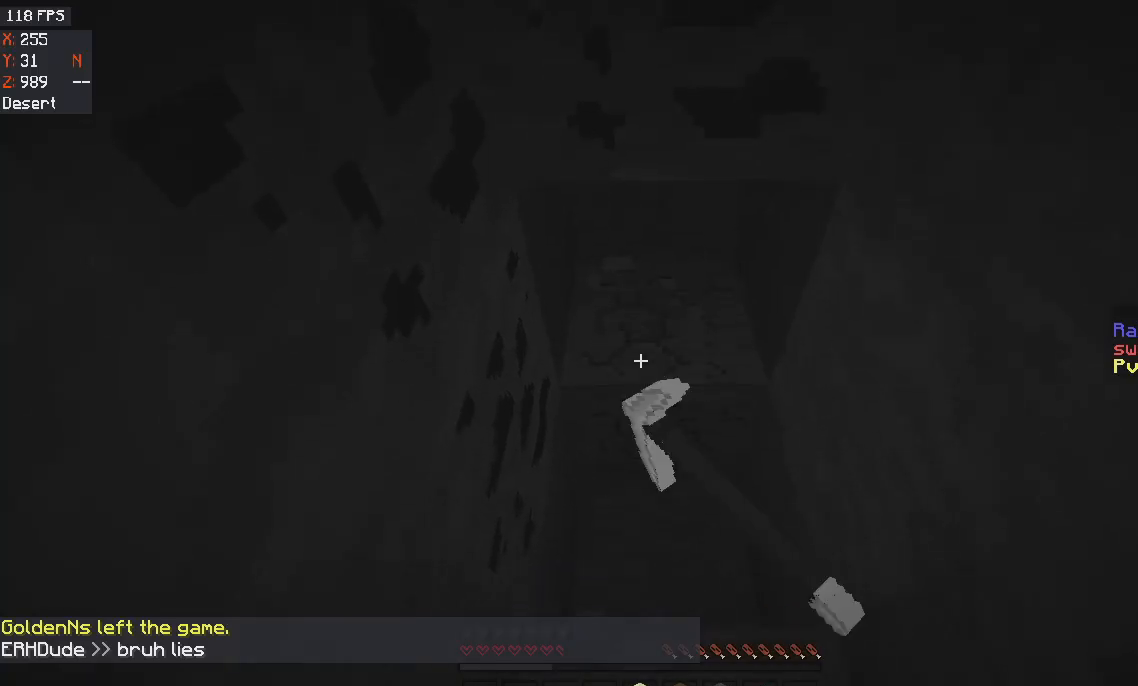
{"keys": [], "mouse": ["left"], "events": [[200, "w", "up"]]}
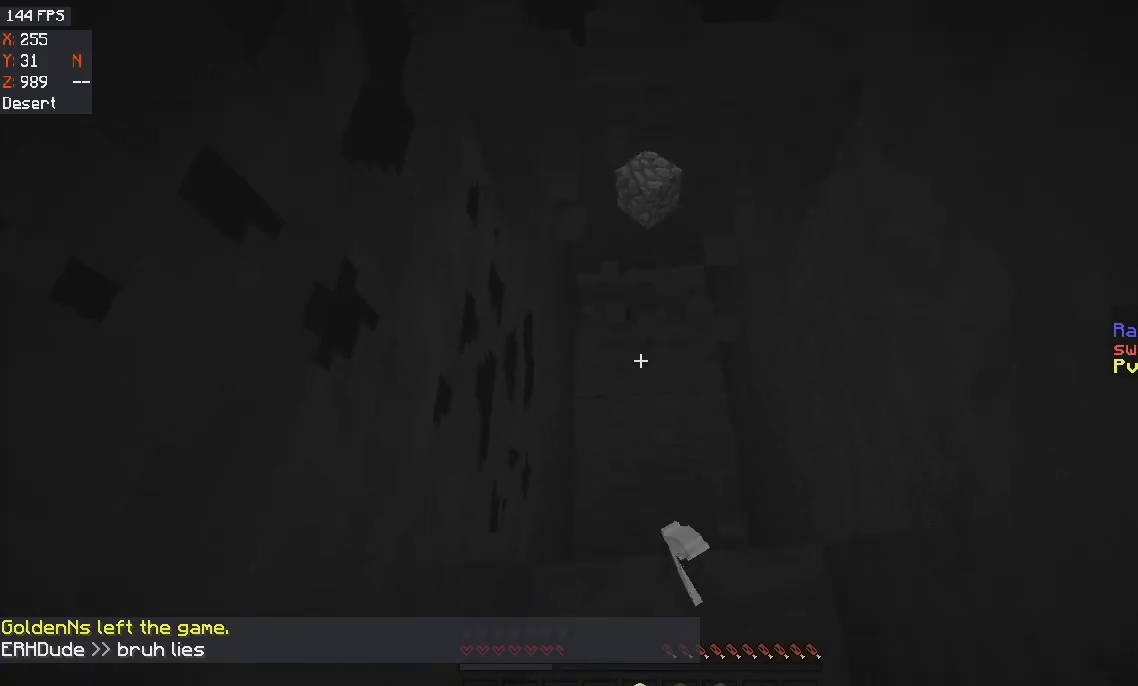
{"keys": ["w"], "mouse": ["left"], "events": [[34, "w", "down"]]}
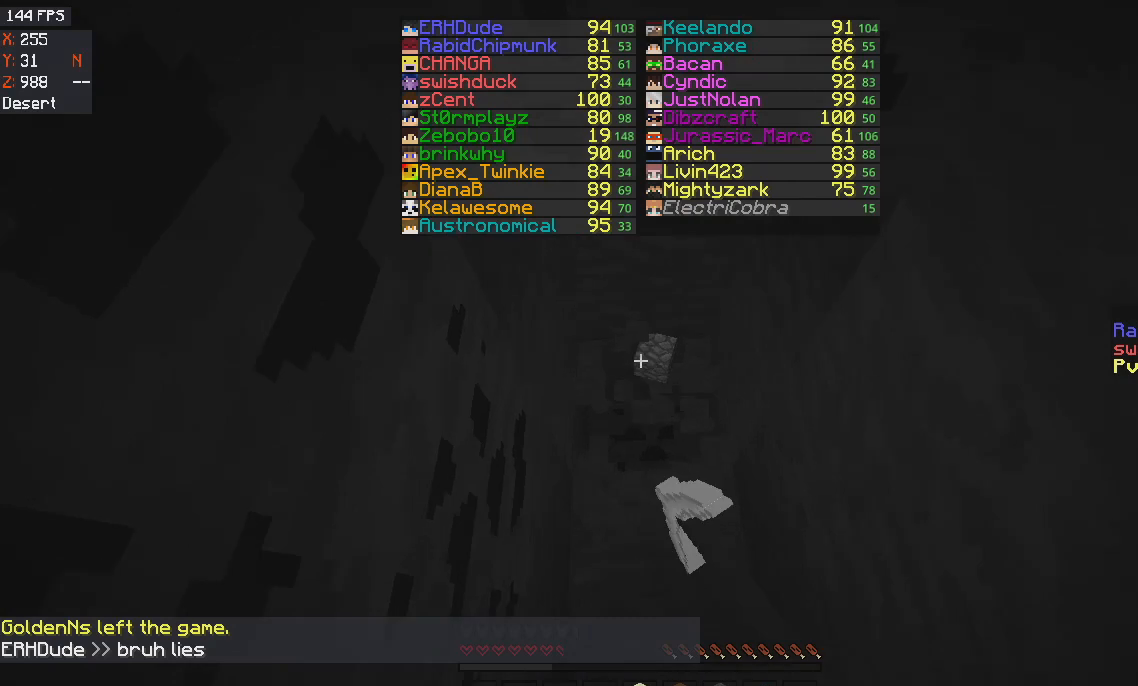
{"keys": ["w"], "mouse": ["left"], "events": []}
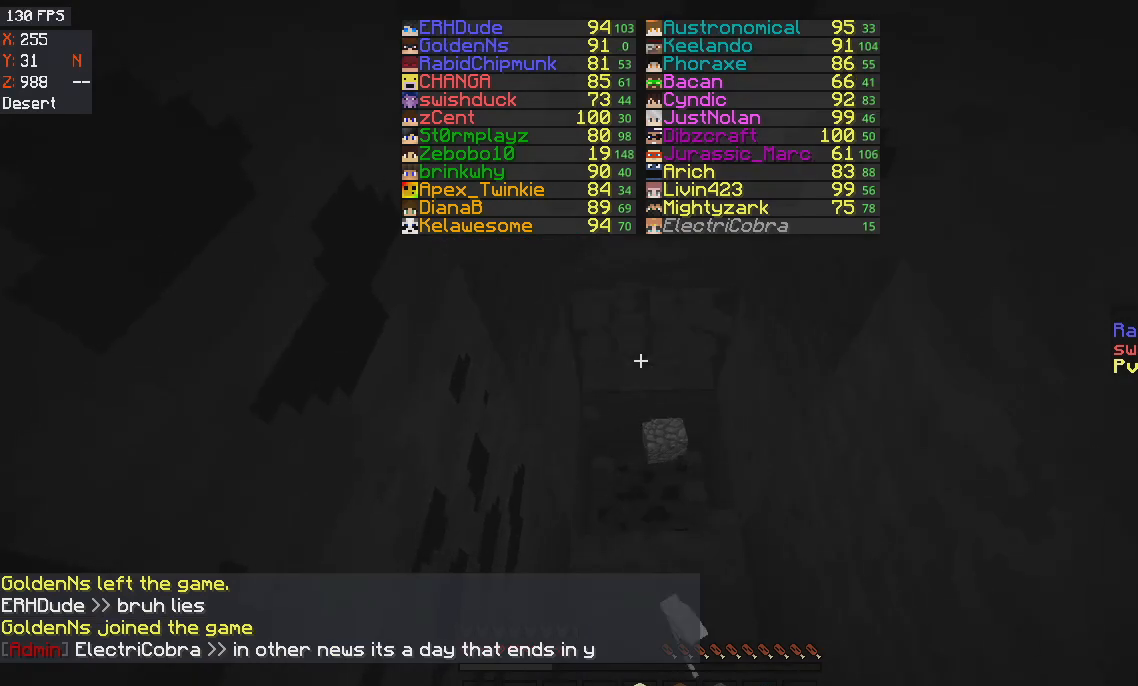
{"keys": ["w"], "mouse": ["left"], "events": [[67, "space", "down"], [267, "space", "up"]]}
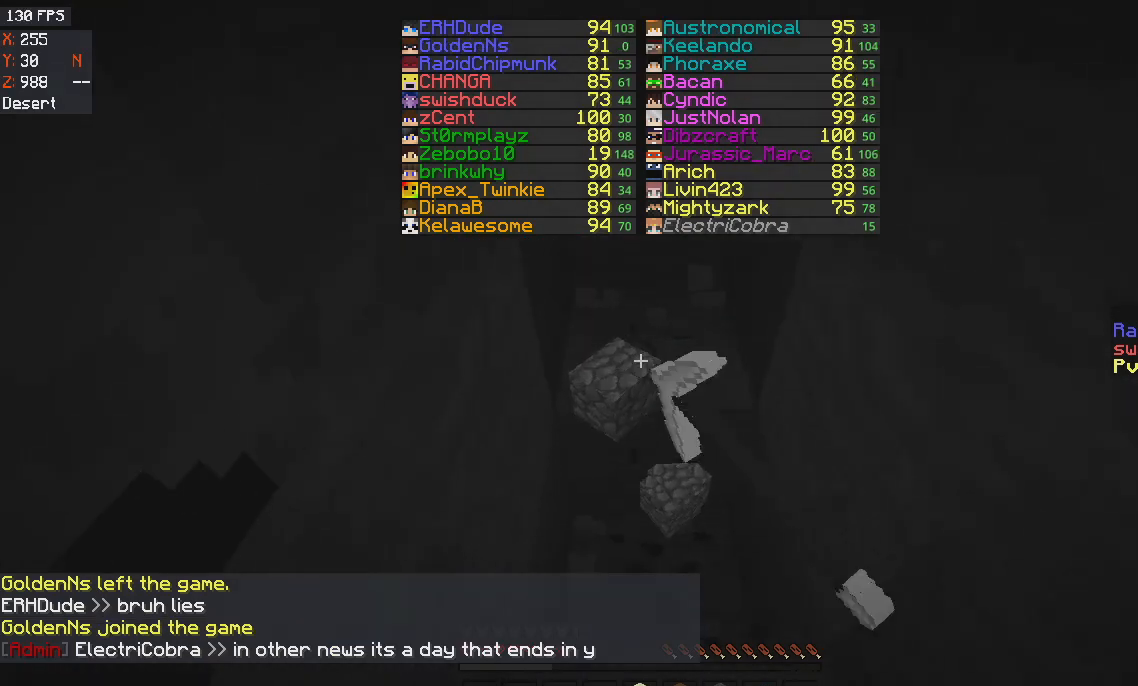
{"keys": ["w"], "mouse": ["left"], "events": [[233, "w", "up"], [467, "w", "down"]]}
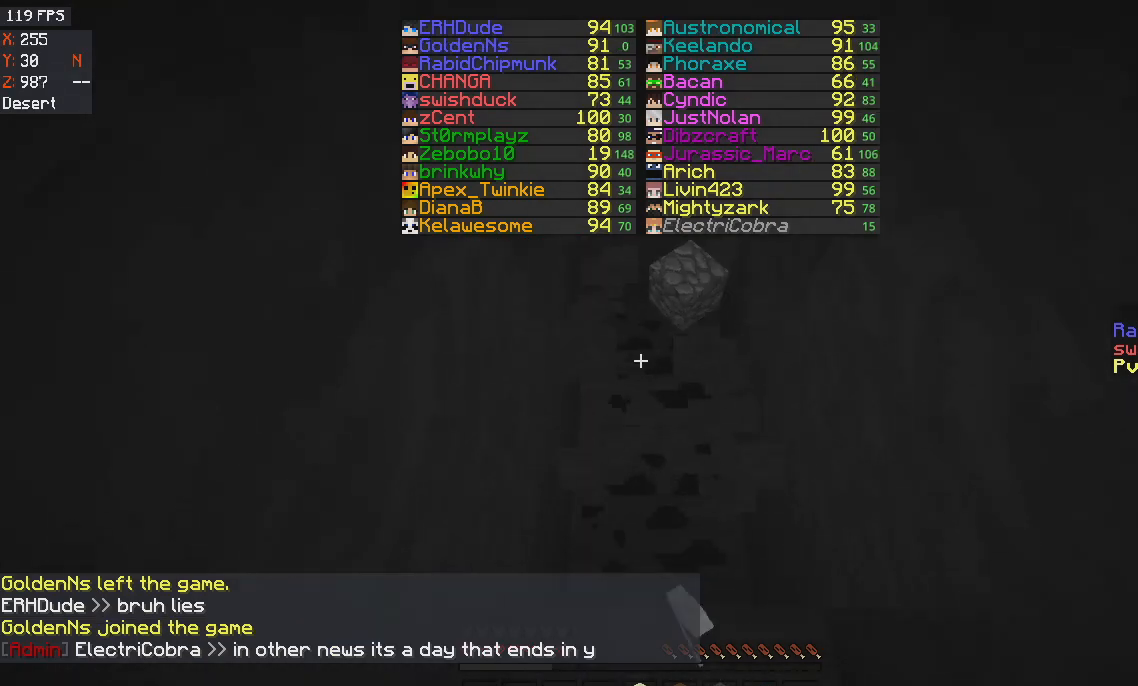
{"keys": ["w"], "mouse": ["left"], "events": []}
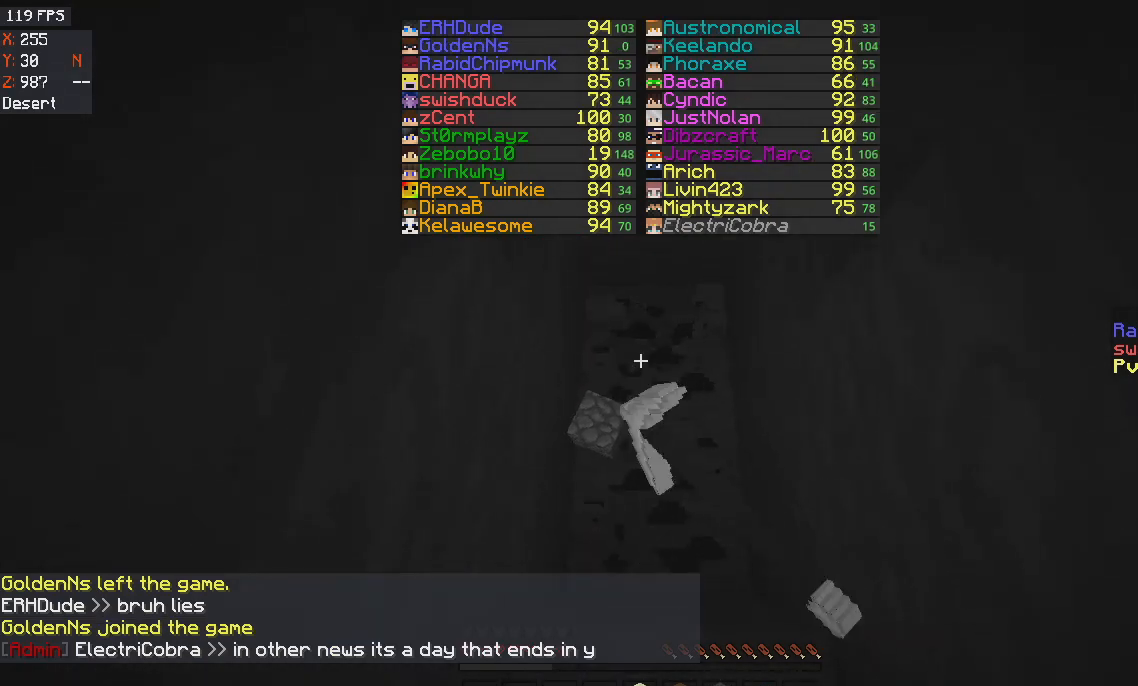
{"keys": ["w"], "mouse": ["left"], "events": [[233, "space", "down"], [433, "space", "up"]]}
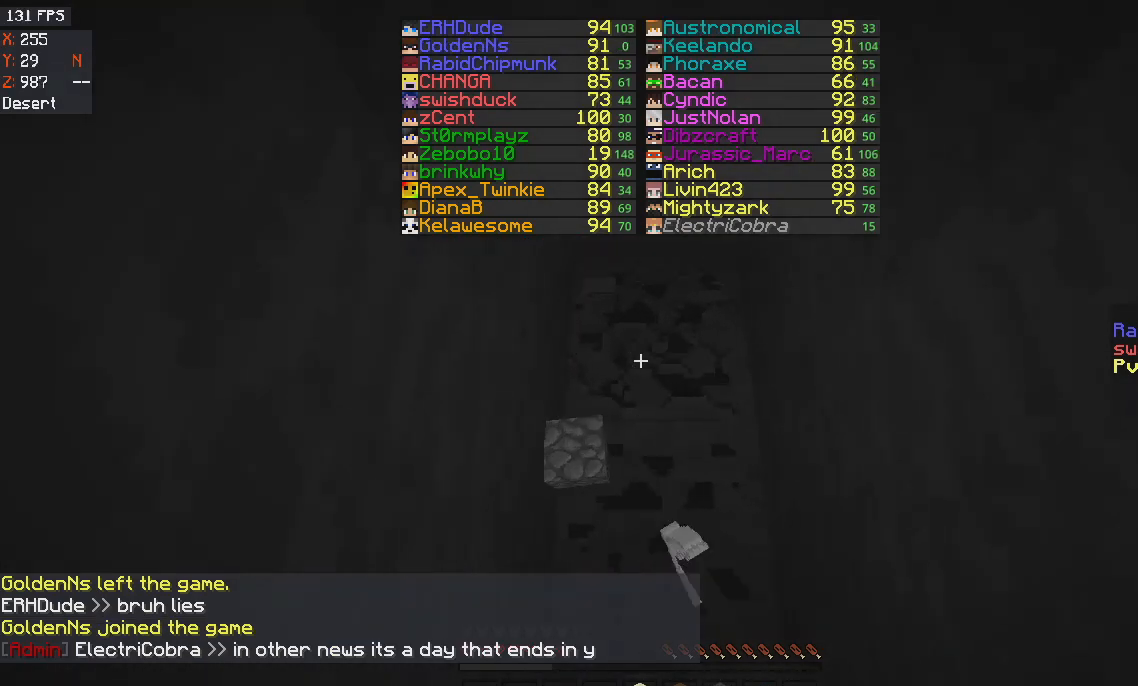
{"keys": ["w"], "mouse": ["left"], "events": []}
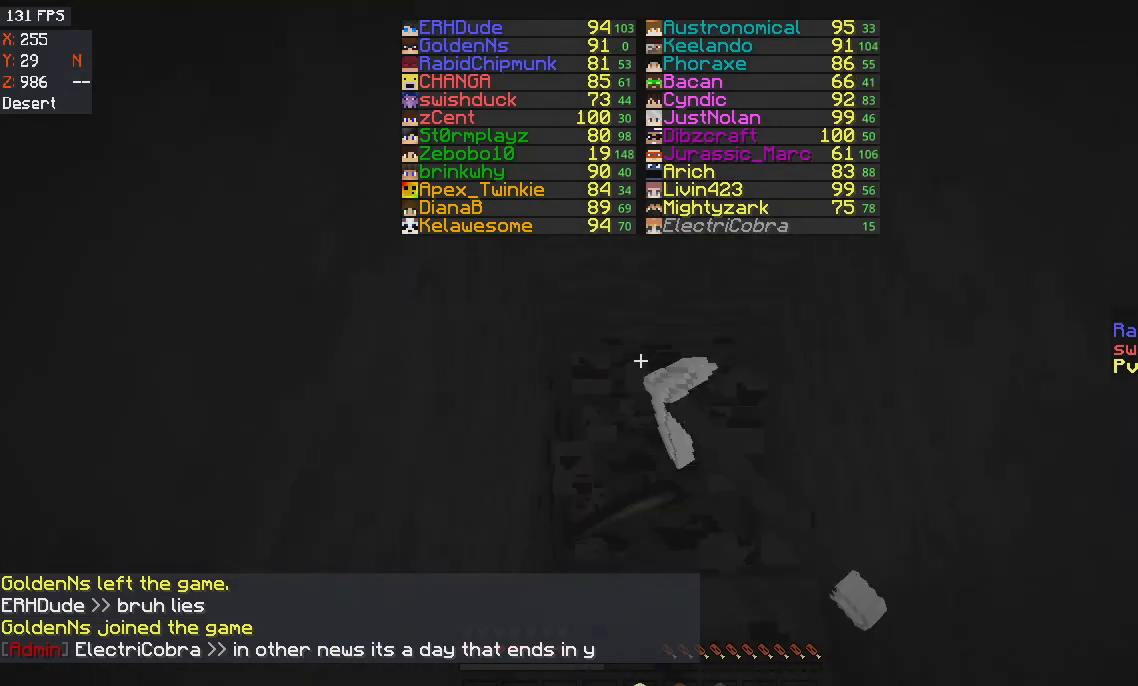
{"keys": [], "mouse": ["left"], "events": [[133, "w", "up"]]}
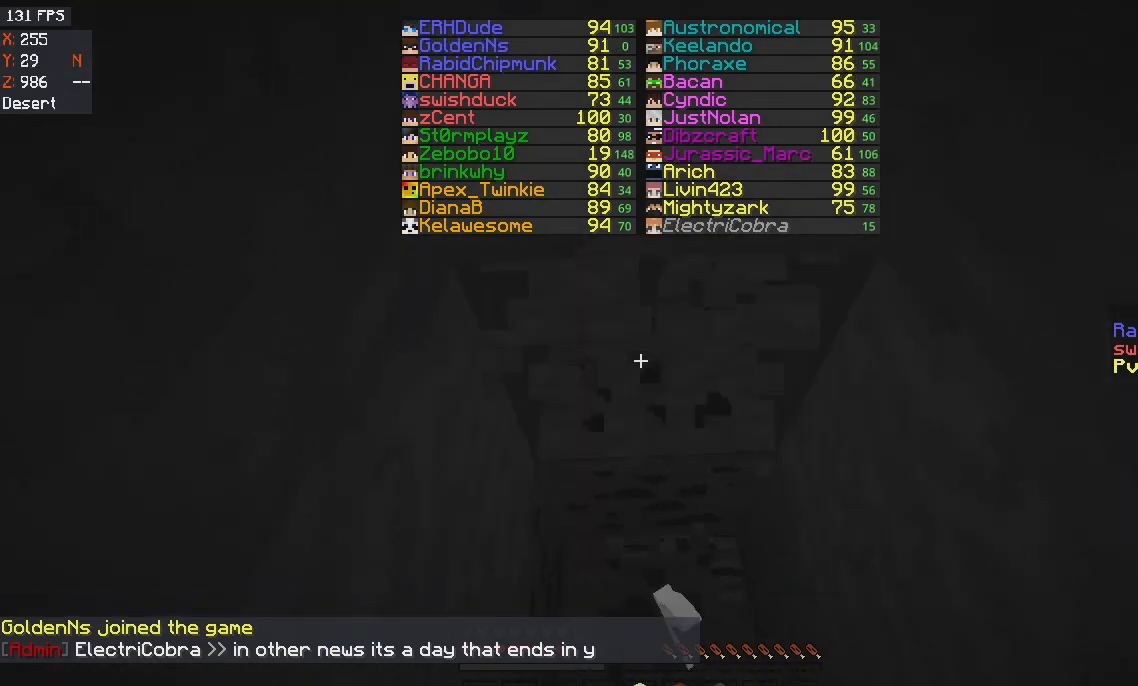
{"keys": [], "mouse": ["left"], "events": []}
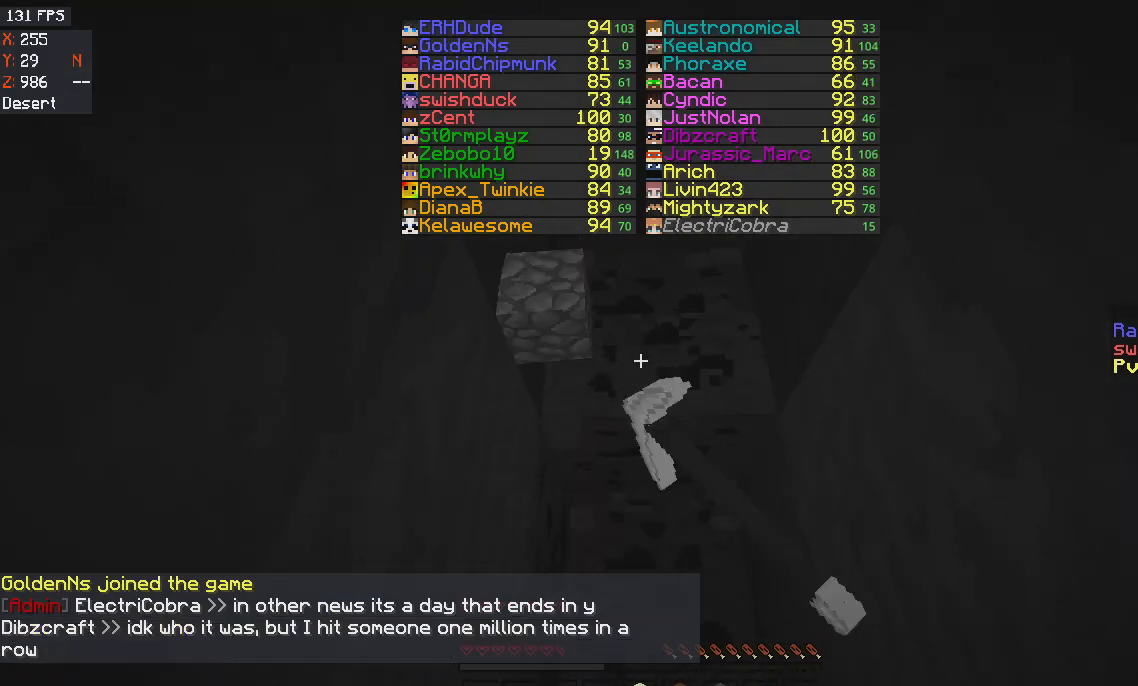
{"keys": [], "mouse": ["left"], "events": [[66, "w", "down"], [433, "w", "up"]]}
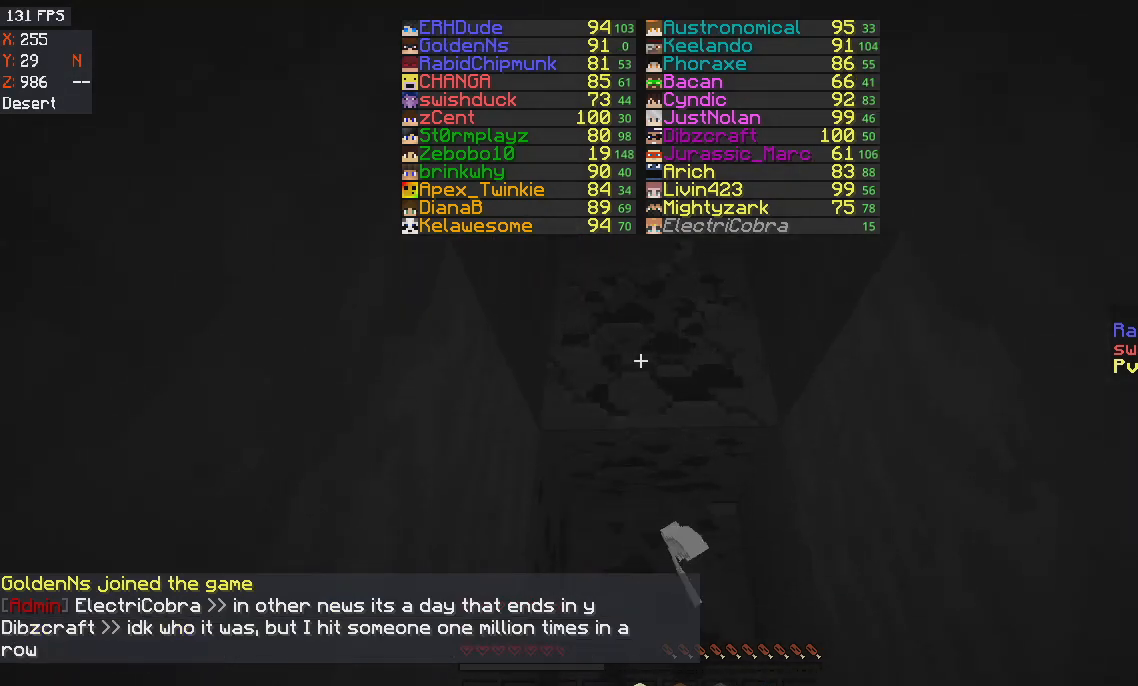
{"keys": ["w"], "mouse": ["left"], "events": [[100, "w", "down"], [301, "space", "down"], [501, "space", "up"]]}
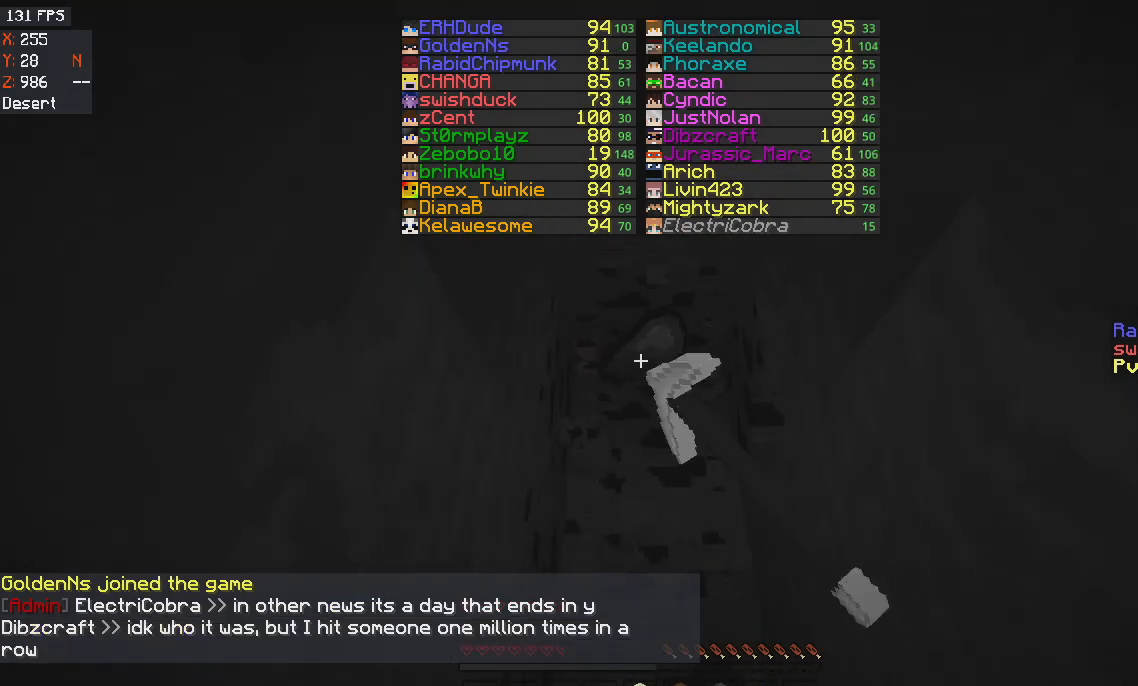
{"keys": [], "mouse": ["left"], "events": [[133, "w", "up"]]}
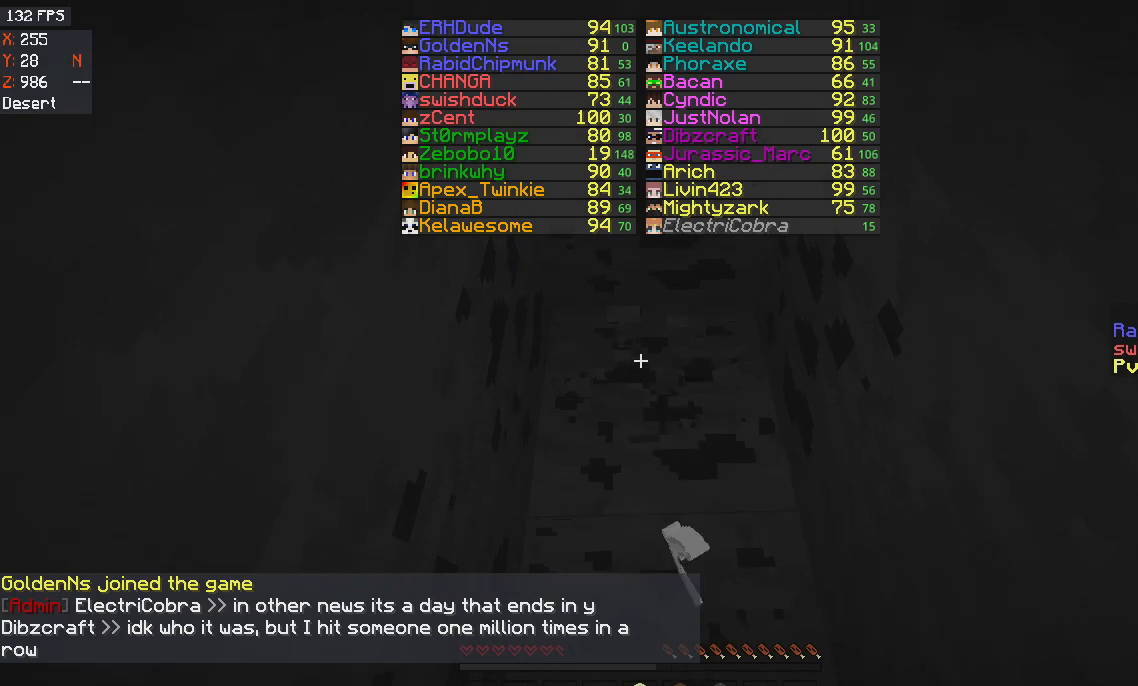
{"keys": ["w"], "mouse": ["left"], "events": [[501, "w", "down"]]}
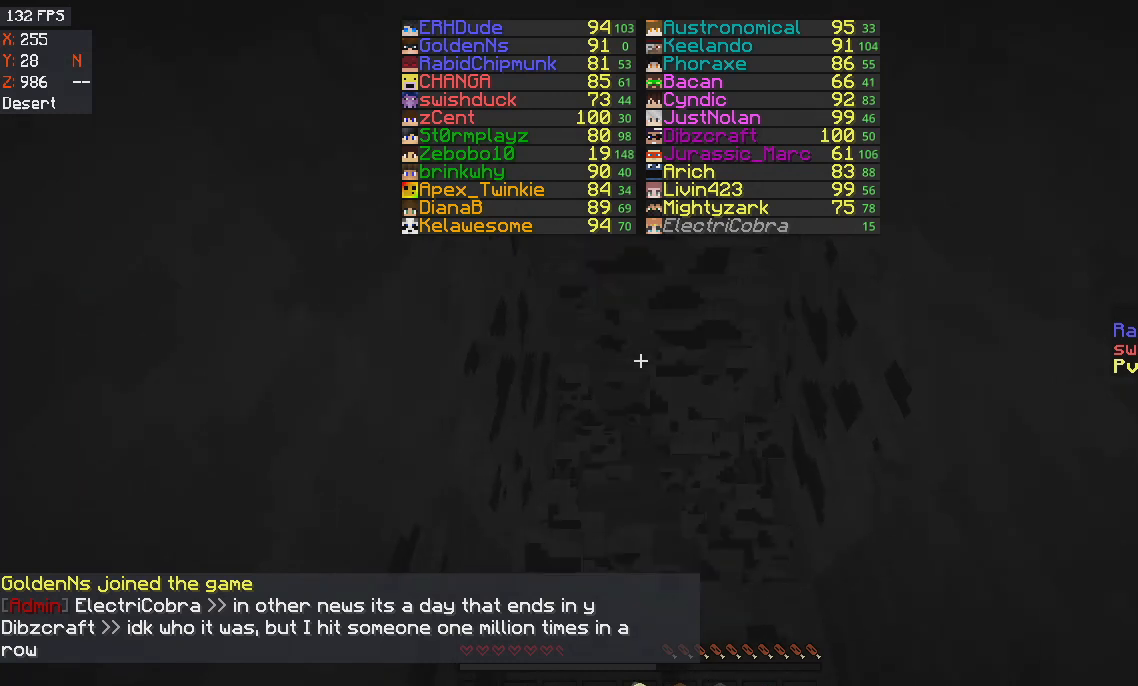
{"keys": [], "mouse": ["left"], "events": [[400, "w", "up"]]}
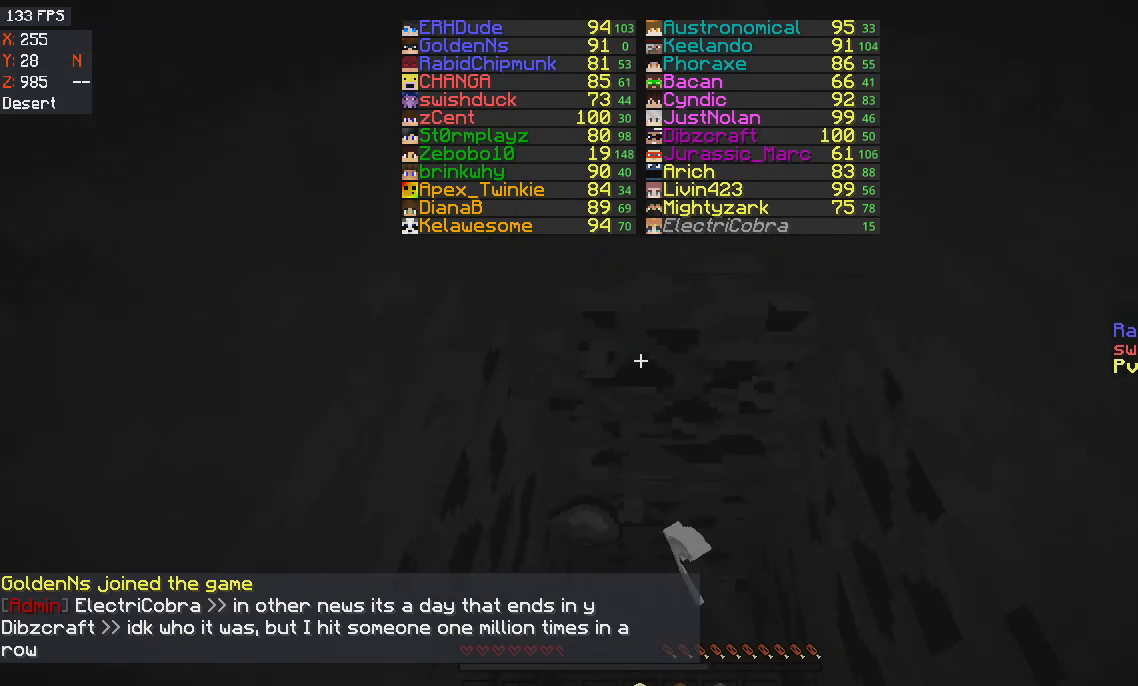
{"keys": [], "mouse": ["left"], "events": []}
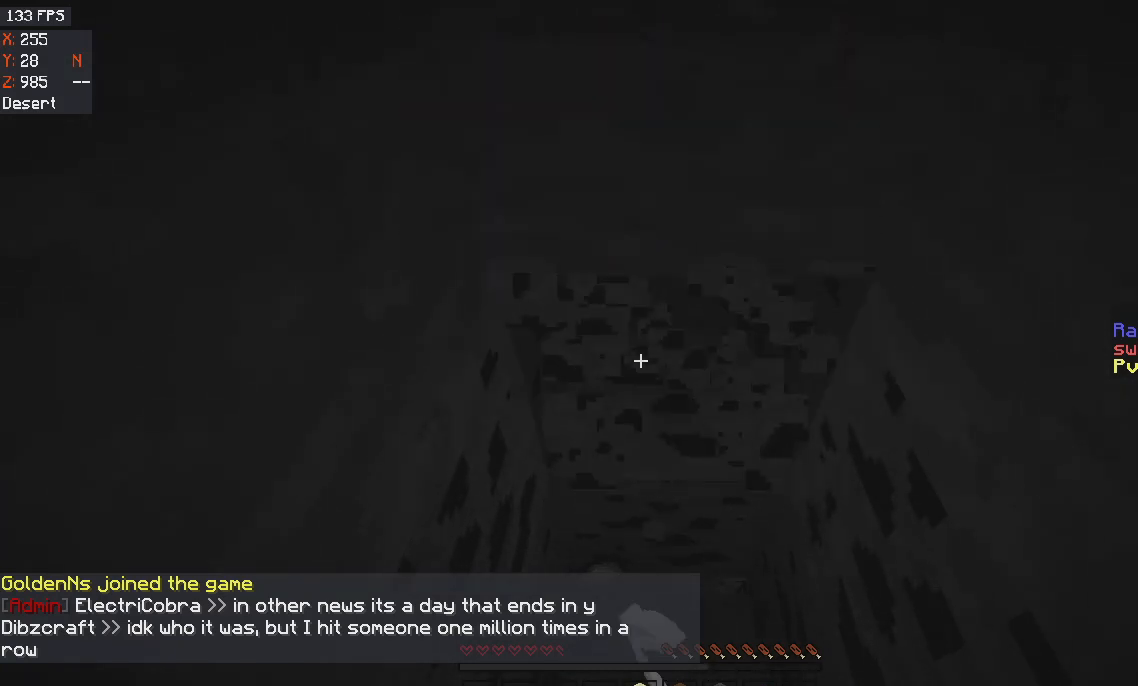
{"keys": [], "mouse": ["left"], "events": []}
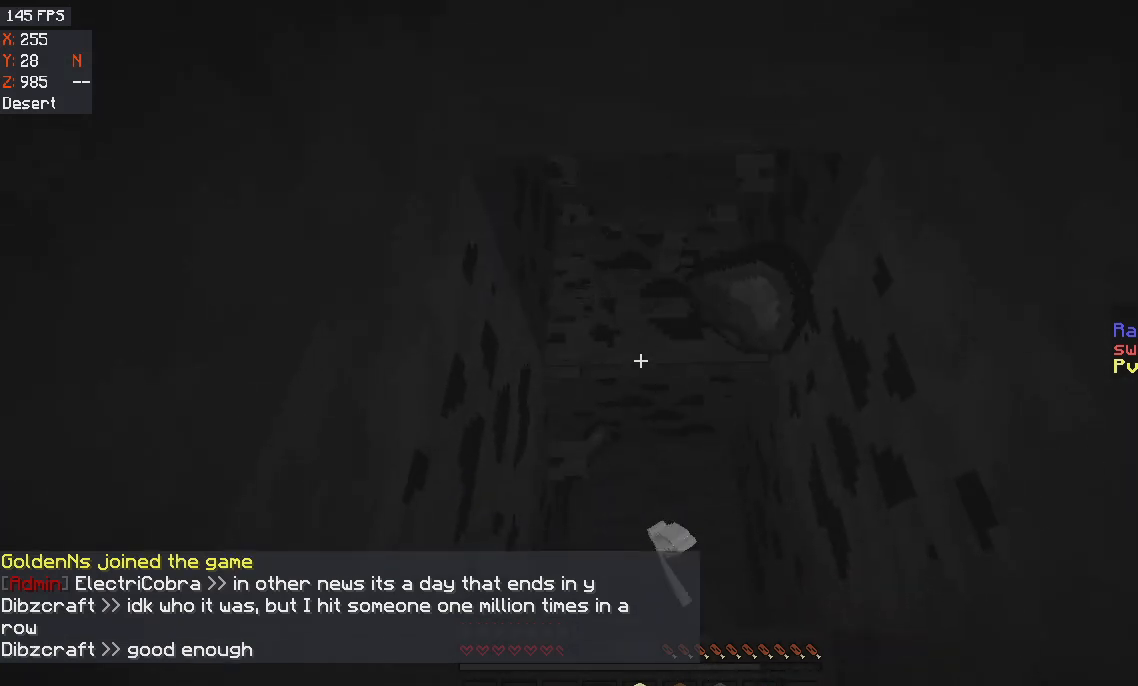
{"keys": ["w"], "mouse": ["left"], "events": [[134, "w", "down"]]}